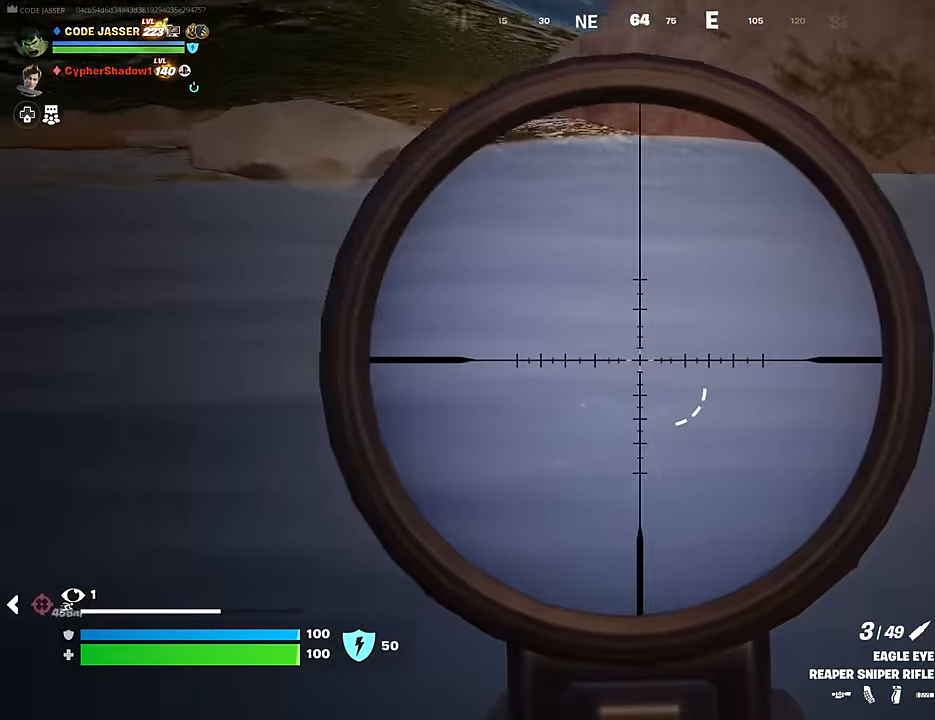
Gameplay with a controller (PlayStation layout); each line is a JSON object with the inputs held at the frame after it. "events" lists button and stick changes between this image and that frame as [ms after this image, input, new state], when the widget could be followed in between.
{"buttons": ["L2"], "left_stick": "up", "right_stick": "up-right", "events": [[267, "right_stick", "up-left"], [450, "right_stick", "up-right"], [500, "left_stick", "up"]]}
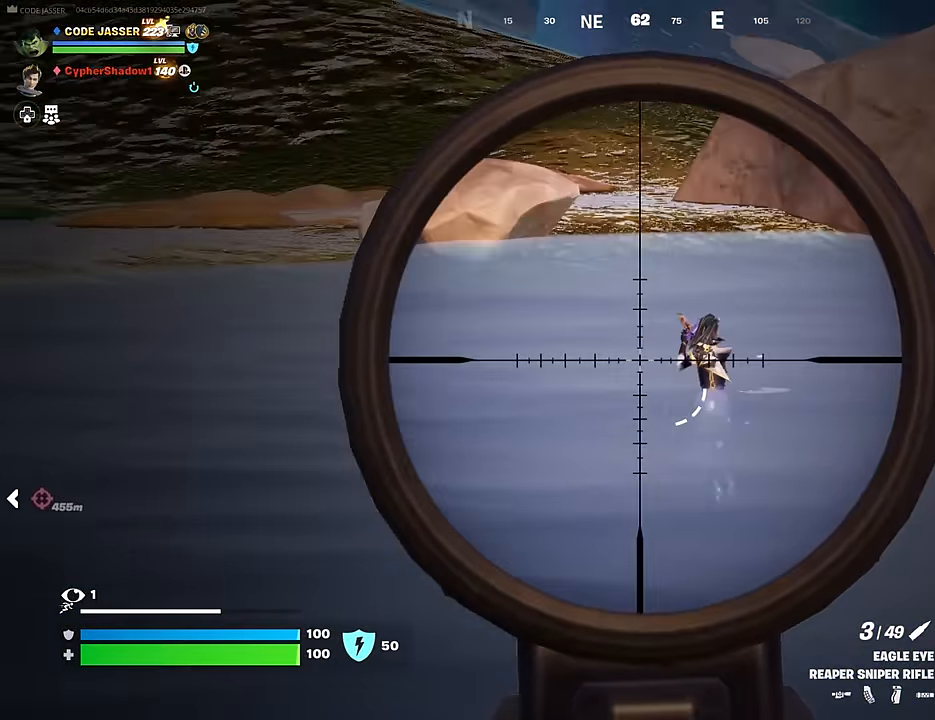
{"buttons": ["R1"], "left_stick": "up-left", "right_stick": "center", "events": [[167, "R2", "down"], [217, "L2", "up"], [217, "left_stick", "up-left"], [217, "right_stick", "up-left"], [233, "R2", "up"], [267, "right_stick", "down-left"], [317, "R1", "down"], [350, "right_stick", "center"], [383, "R1", "up"], [450, "R1", "down"]]}
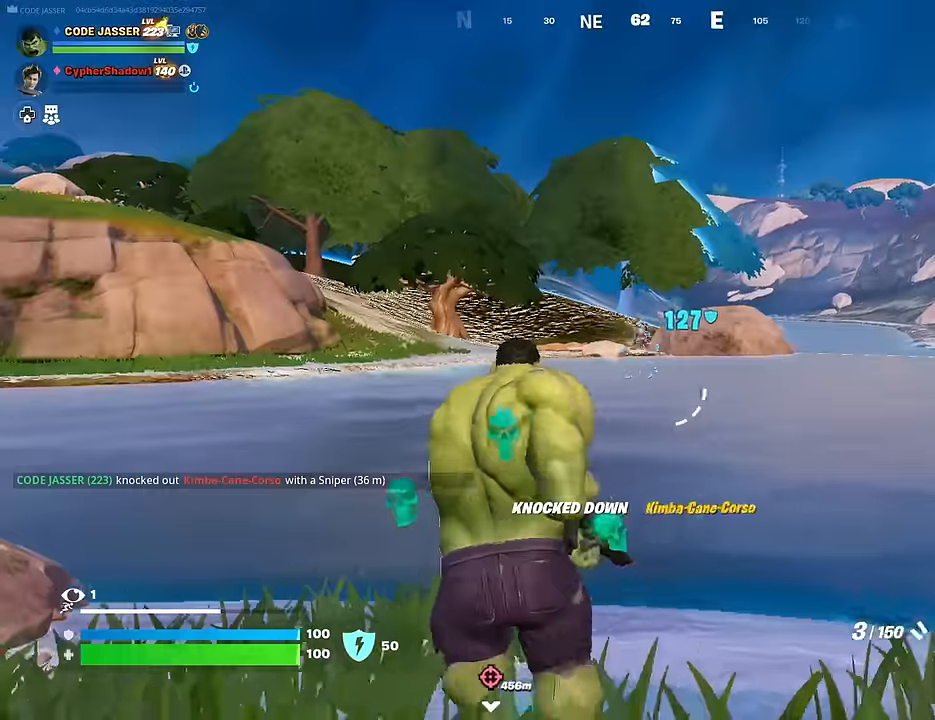
{"buttons": ["L3"], "left_stick": "up-right", "right_stick": "left", "events": [[33, "R1", "up"], [233, "L2", "down"], [233, "left_stick", "up"], [300, "R2", "down"], [367, "left_stick", "up-right"], [383, "R2", "up"], [383, "right_stick", "down"], [400, "L2", "up"], [433, "L3", "down"], [450, "right_stick", "left"]]}
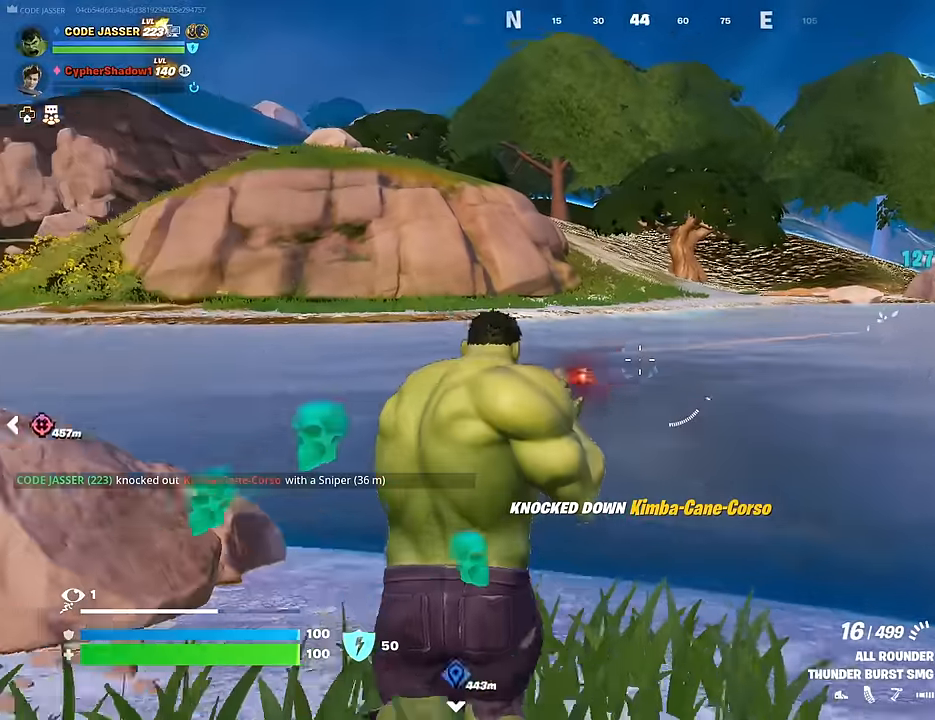
{"buttons": [], "left_stick": "up-left", "right_stick": "right", "events": [[17, "L3", "up"], [83, "L1", "down"], [117, "left_stick", "up-left"], [150, "L1", "up"], [200, "L1", "down"], [283, "L1", "up"], [350, "right_stick", "center"], [433, "right_stick", "right"]]}
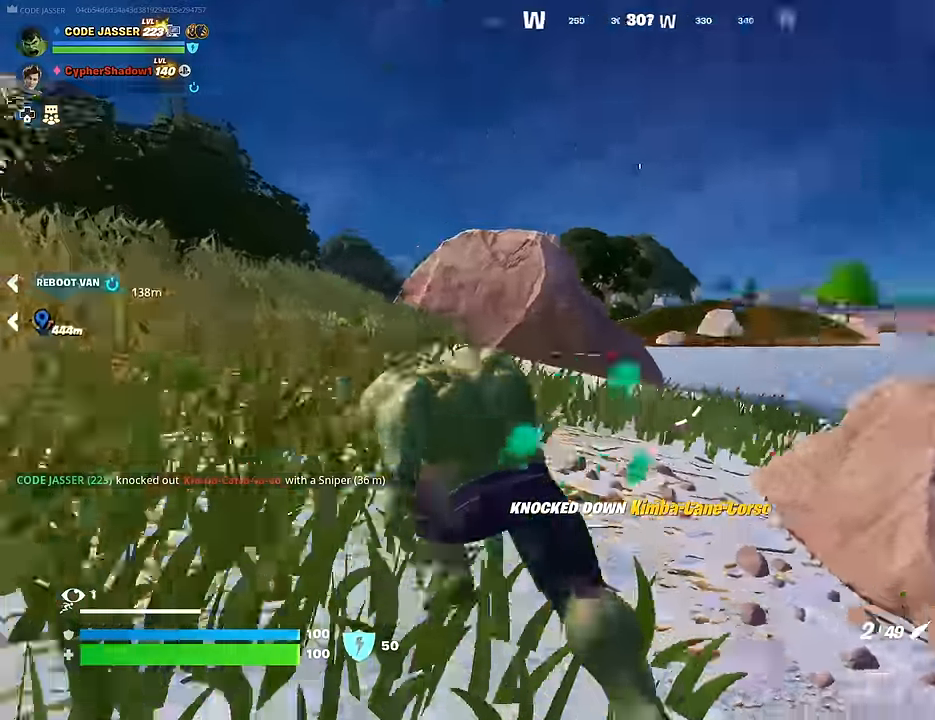
{"buttons": ["L2"], "left_stick": "left", "right_stick": "center", "events": [[184, "left_stick", "left"], [200, "right_stick", "center"], [400, "right_stick", "up-right"], [434, "L2", "down"], [484, "right_stick", "center"]]}
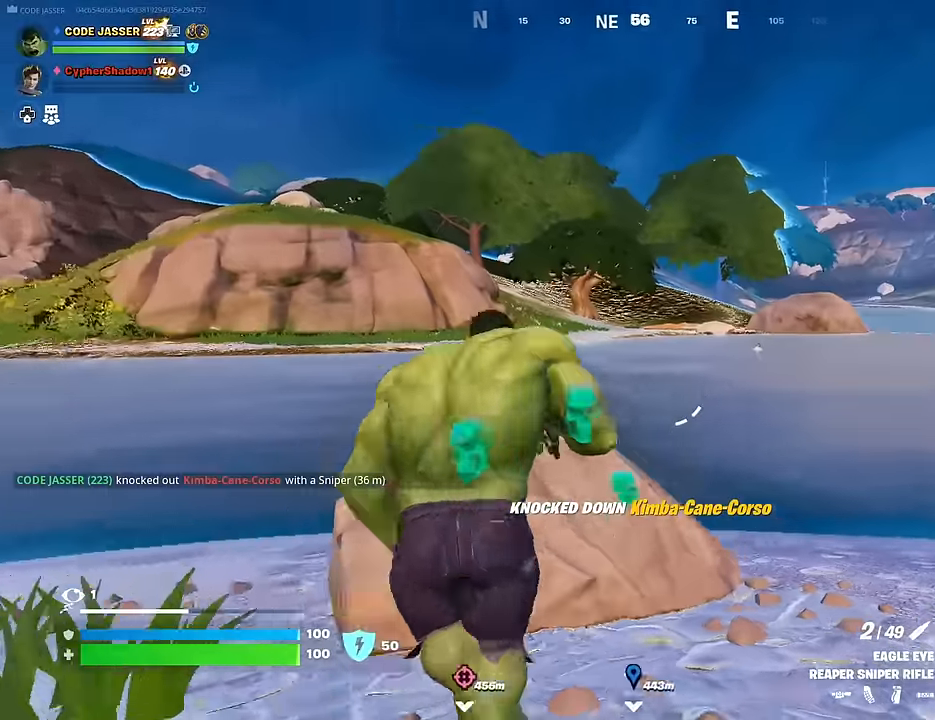
{"buttons": ["L2"], "left_stick": "left", "right_stick": "up-left", "events": [[67, "left_stick", "down-left"], [100, "right_stick", "right"], [184, "left_stick", "down"], [284, "right_stick", "left"], [384, "left_stick", "left"], [417, "right_stick", "center"], [500, "right_stick", "up-left"]]}
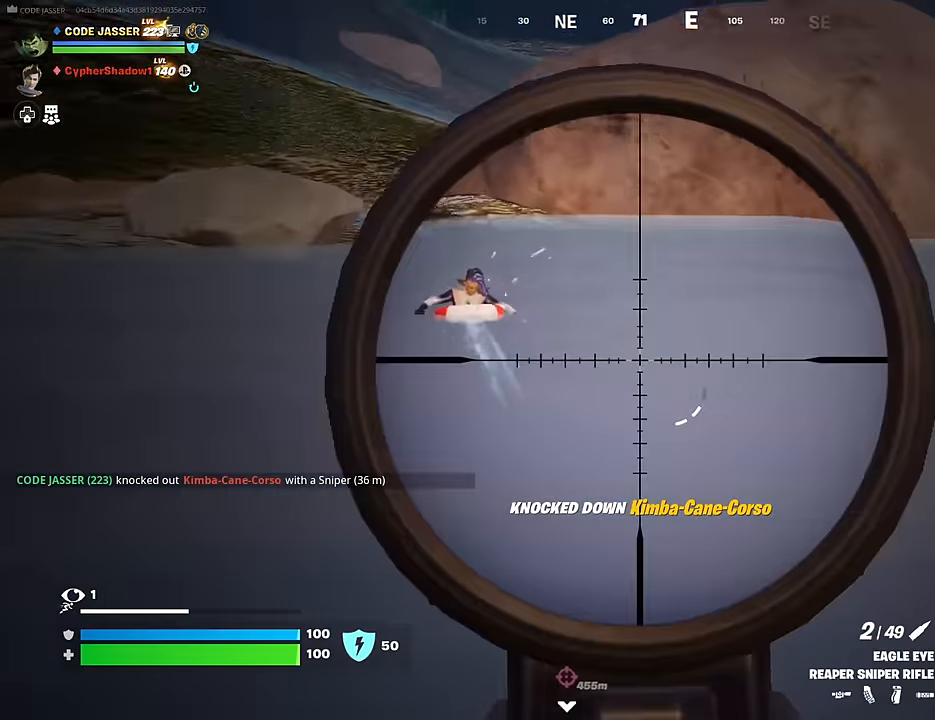
{"buttons": ["R2"], "left_stick": "up-left", "right_stick": "down", "events": [[167, "left_stick", "up-left"], [267, "right_stick", "up"], [450, "R2", "down"], [450, "right_stick", "down"], [500, "L2", "up"]]}
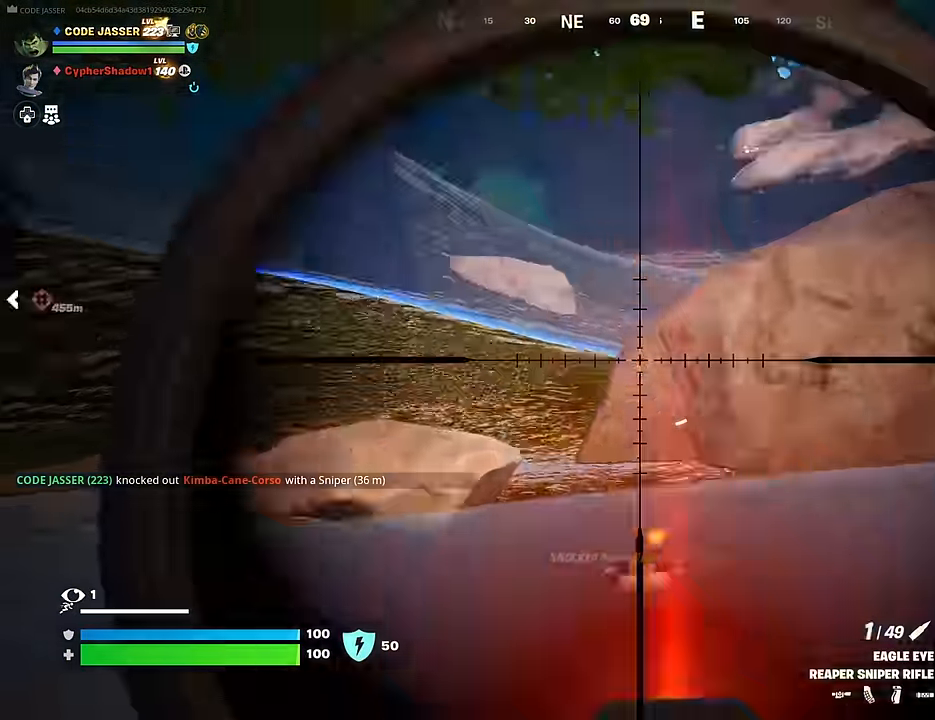
{"buttons": [], "left_stick": "up-left", "right_stick": "right", "events": [[17, "R2", "up"], [134, "right_stick", "center"], [317, "right_stick", "right"]]}
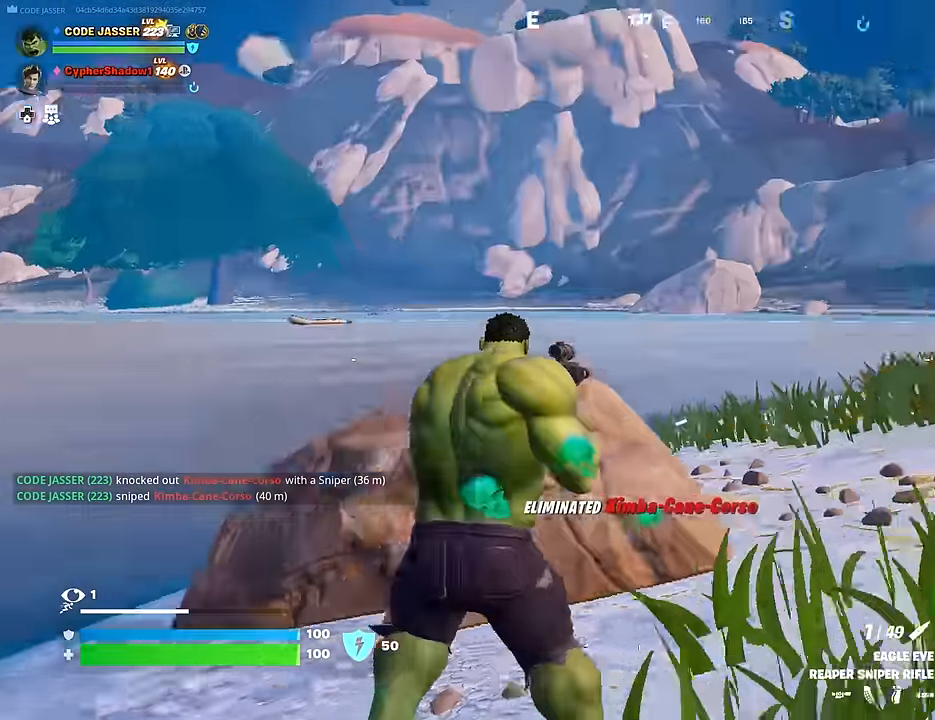
{"buttons": [], "left_stick": "up-right", "right_stick": "center", "events": [[167, "right_stick", "center"], [217, "left_stick", "up-right"], [234, "CROSS", "down"], [250, "SQUARE", "down"], [300, "CROSS", "up"], [317, "SQUARE", "up"]]}
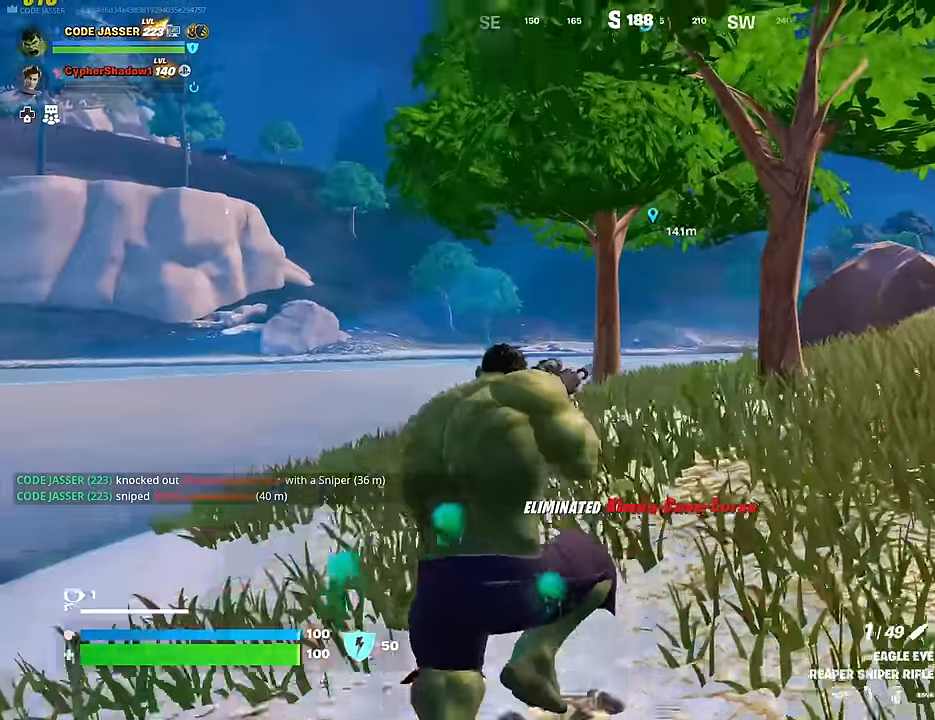
{"buttons": [], "left_stick": "right", "right_stick": "down-right", "events": [[50, "right_stick", "left"], [167, "left_stick", "right"], [184, "right_stick", "center"], [450, "right_stick", "down-right"]]}
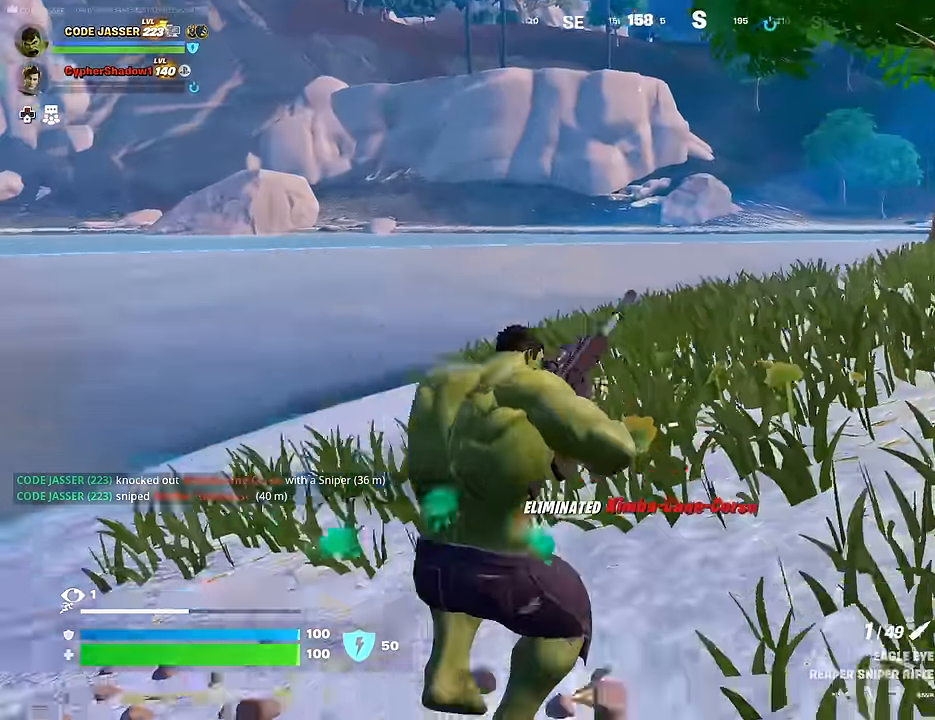
{"buttons": [], "left_stick": "right", "right_stick": "center", "events": [[34, "right_stick", "center"], [134, "CROSS", "down"], [234, "CROSS", "up"]]}
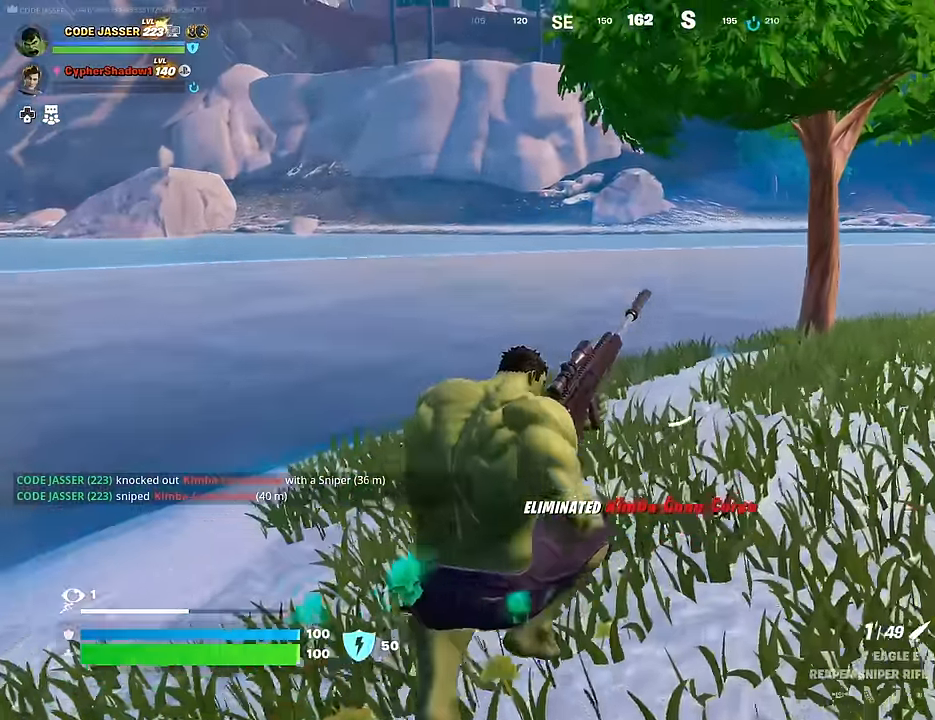
{"buttons": [], "left_stick": "right", "right_stick": "center", "events": [[134, "right_stick", "up"], [217, "right_stick", "center"]]}
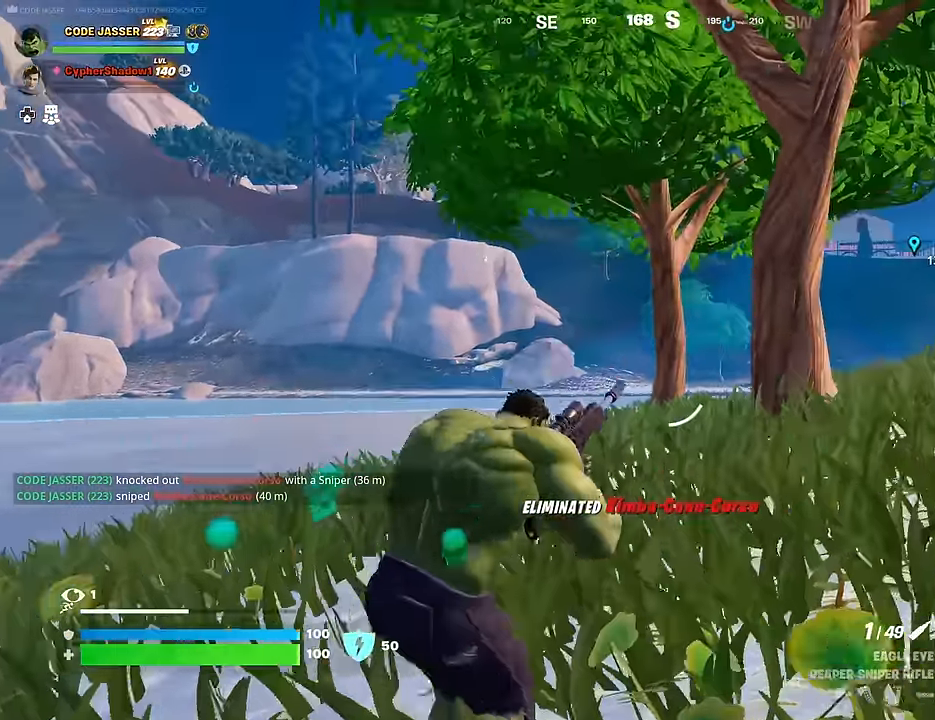
{"buttons": [], "left_stick": "up-left", "right_stick": "center", "events": [[134, "left_stick", "up-right"], [167, "right_stick", "right"], [317, "left_stick", "up-left"], [500, "right_stick", "center"]]}
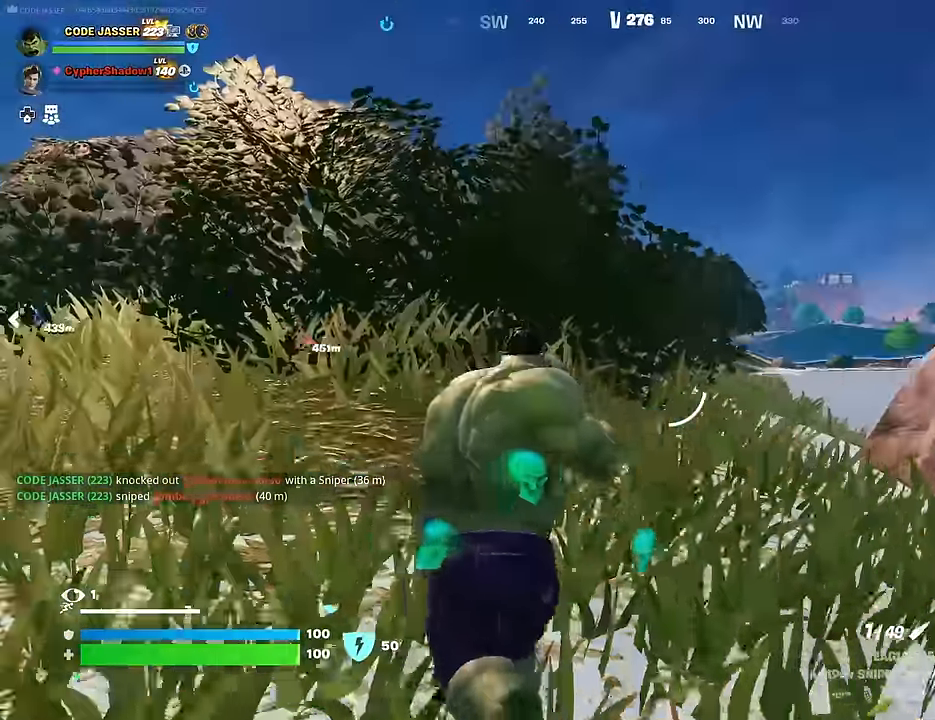
{"buttons": ["R1"], "left_stick": "up-right", "right_stick": "center", "events": [[250, "L3", "down"], [284, "right_stick", "left"], [334, "L3", "up"], [367, "left_stick", "up-right"], [384, "R1", "down"], [417, "right_stick", "center"], [450, "R1", "up"], [500, "R1", "down"]]}
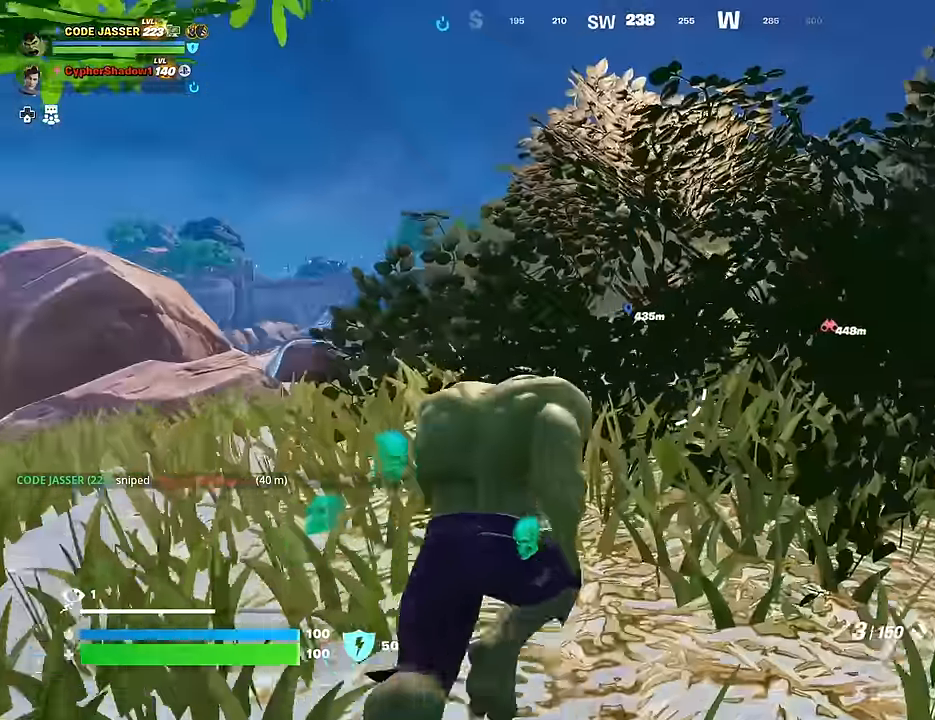
{"buttons": ["SQUARE"], "left_stick": "up", "right_stick": "center", "events": [[17, "CROSS", "down"], [17, "left_stick", "up"], [84, "CROSS", "up"], [100, "R1", "up"], [100, "right_stick", "left"], [117, "left_stick", "center"], [217, "right_stick", "center"], [317, "SQUARE", "down"], [417, "SQUARE", "up"], [484, "SQUARE", "down"], [500, "left_stick", "up"]]}
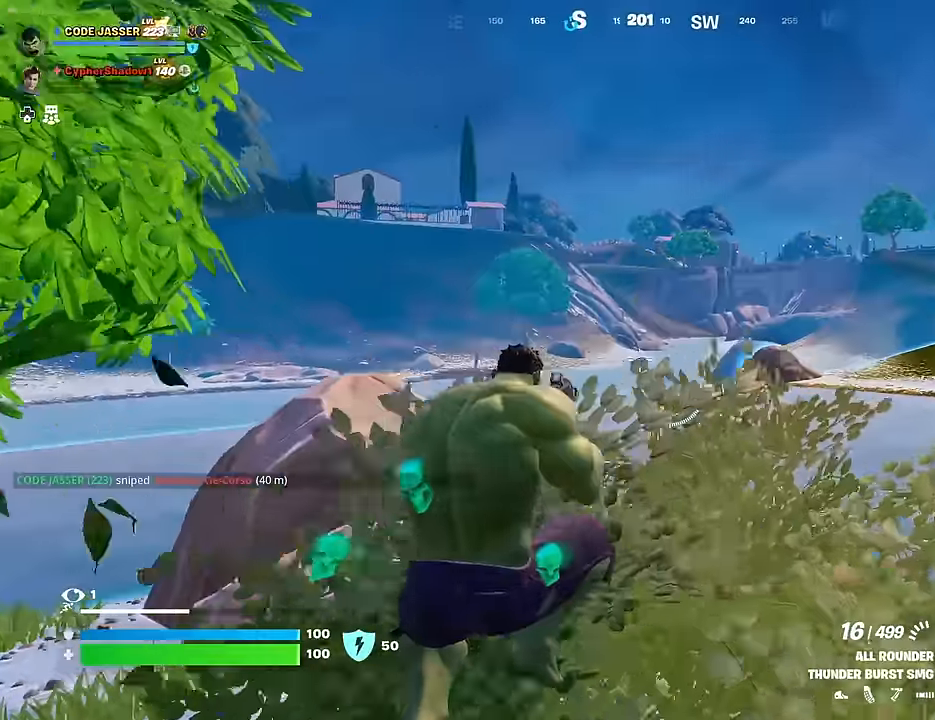
{"buttons": [], "left_stick": "up-right", "right_stick": "center", "events": [[17, "SQUARE", "up"], [134, "R3", "down"], [200, "R3", "up"], [200, "right_stick", "right"], [284, "right_stick", "center"], [317, "left_stick", "up-right"], [434, "CROSS", "down"], [500, "CROSS", "up"]]}
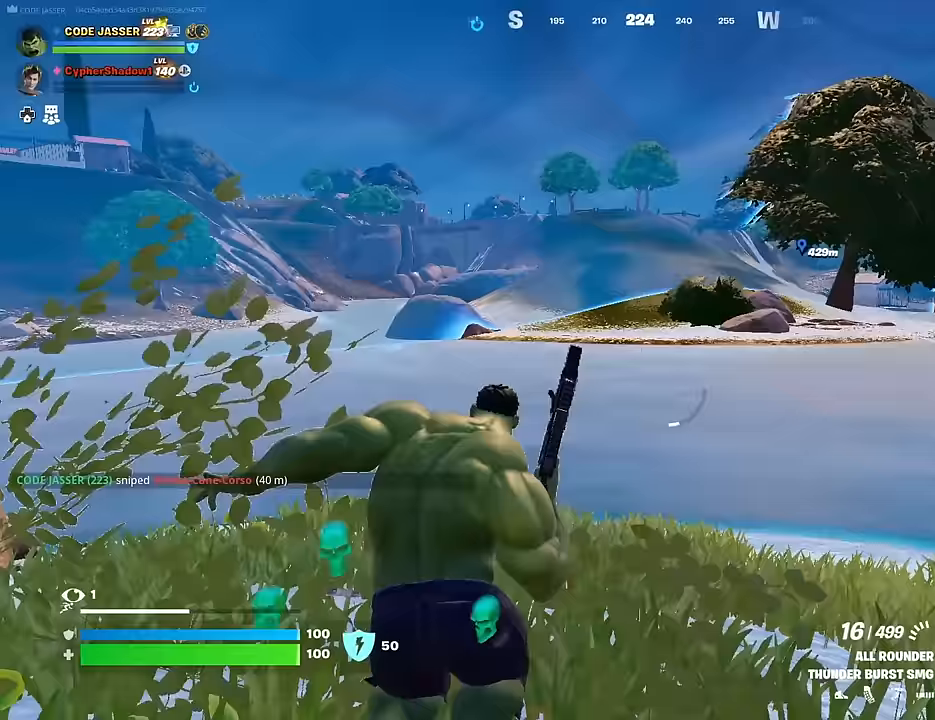
{"buttons": [], "left_stick": "up-right", "right_stick": "right", "events": [[150, "right_stick", "left"], [200, "left_stick", "left"], [250, "right_stick", "center"], [400, "right_stick", "right"], [433, "left_stick", "up"], [483, "left_stick", "up-right"]]}
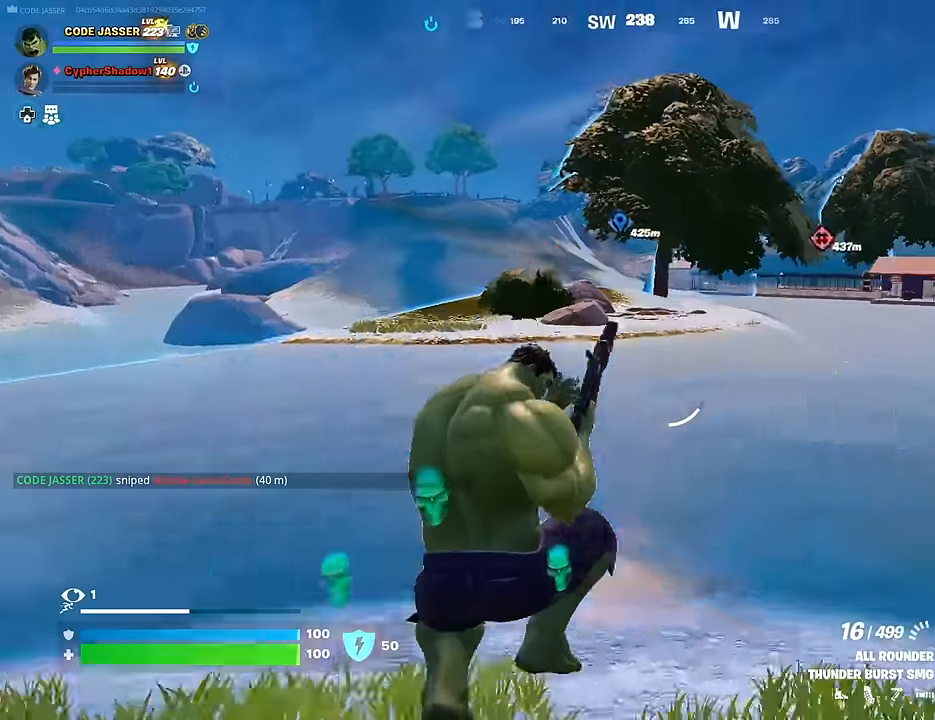
{"buttons": [], "left_stick": "up-right", "right_stick": "center", "events": [[83, "right_stick", "center"]]}
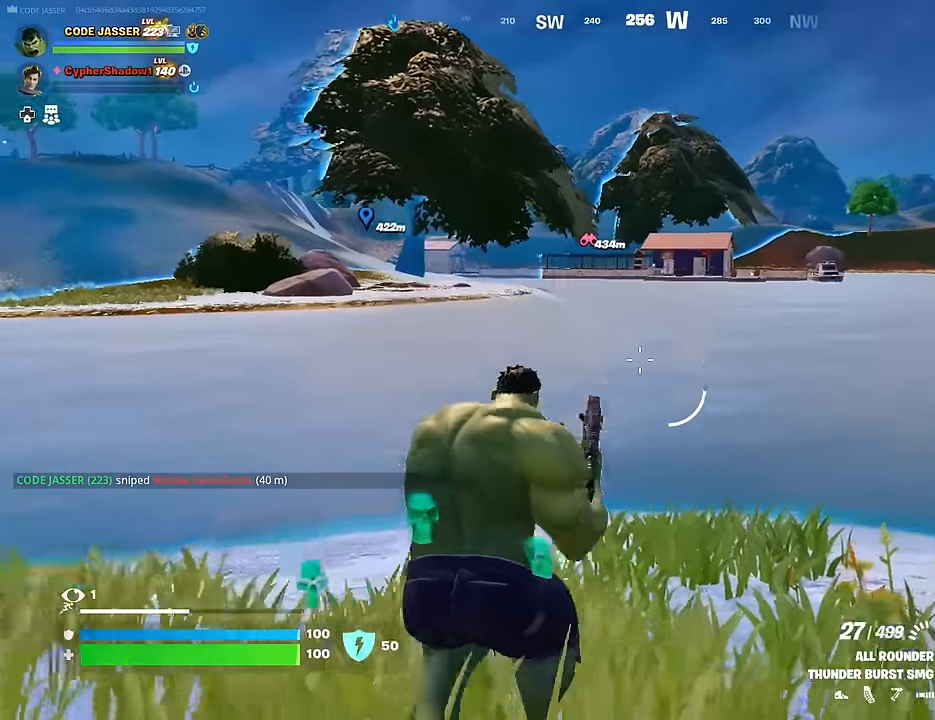
{"buttons": [], "left_stick": "up-right", "right_stick": "center", "events": [[17, "right_stick", "right"], [250, "L1", "down"], [333, "L1", "up"], [417, "right_stick", "center"]]}
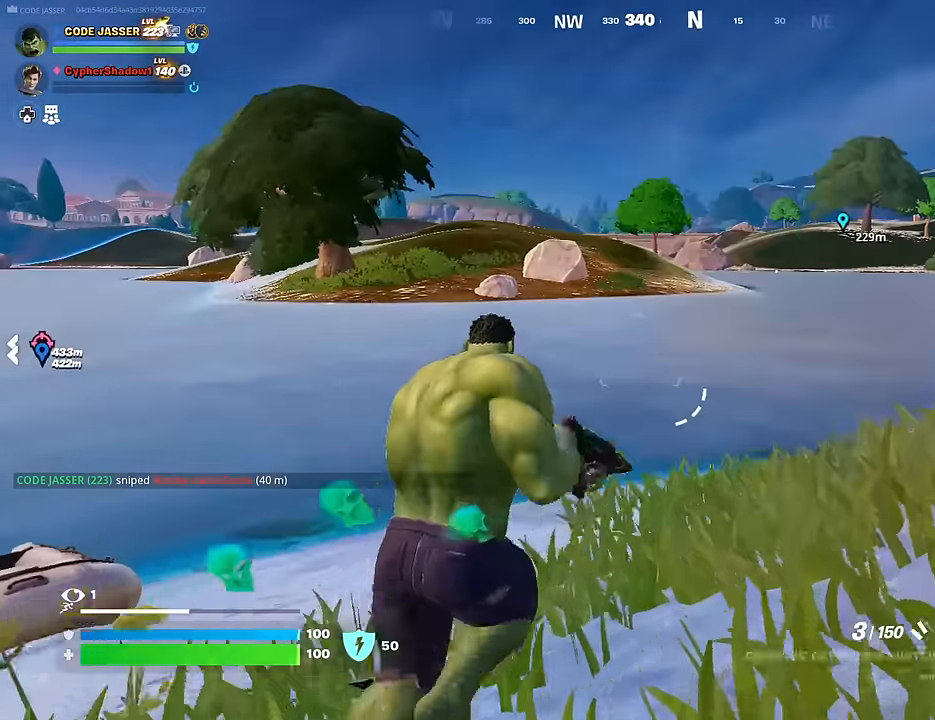
{"buttons": [], "left_stick": "up-left", "right_stick": "right", "events": [[50, "SQUARE", "down"], [133, "SQUARE", "up"], [200, "SQUARE", "down"], [267, "SQUARE", "up"], [383, "right_stick", "right"], [467, "left_stick", "up-left"]]}
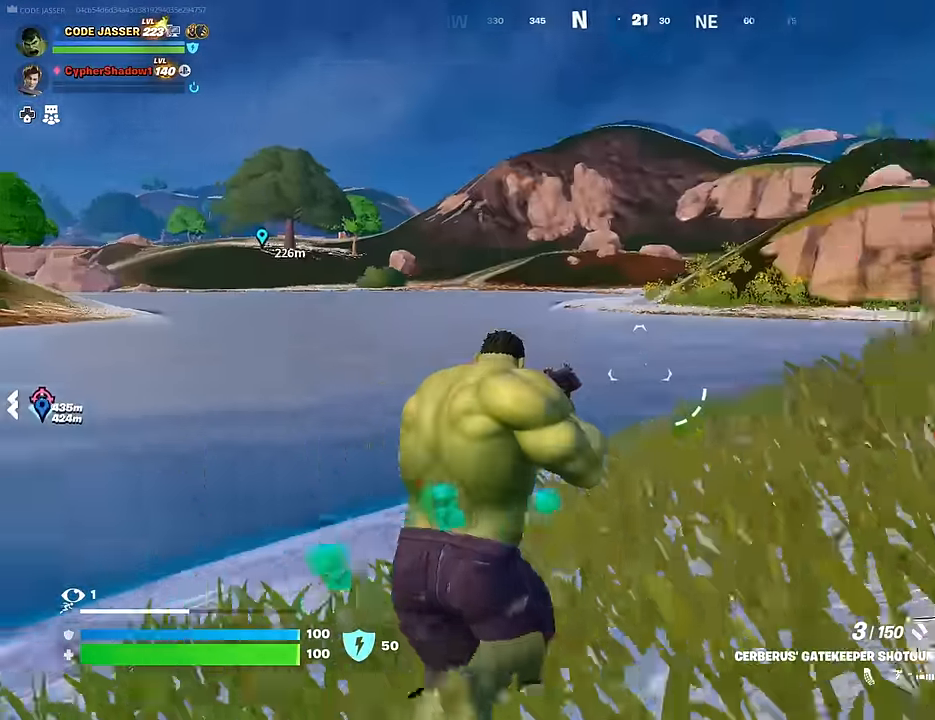
{"buttons": [], "left_stick": "up-left", "right_stick": "center", "events": [[117, "right_stick", "center"], [200, "L3", "down"], [250, "right_stick", "left"], [300, "L3", "up"], [383, "L1", "down"], [400, "right_stick", "center"], [450, "L1", "up"]]}
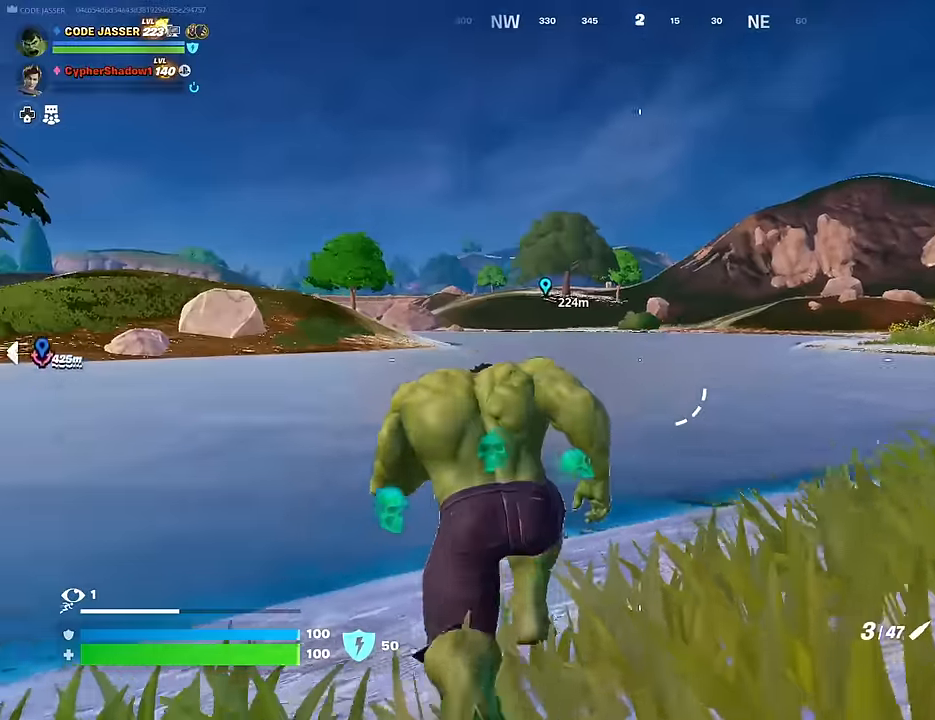
{"buttons": ["R2"], "left_stick": "down-left", "right_stick": "center", "events": [[17, "L1", "down"], [83, "L1", "up"], [133, "right_stick", "right"], [200, "CROSS", "down"], [267, "CROSS", "up"], [267, "left_stick", "down-left"], [317, "right_stick", "down-right"], [450, "R2", "down"], [450, "right_stick", "center"]]}
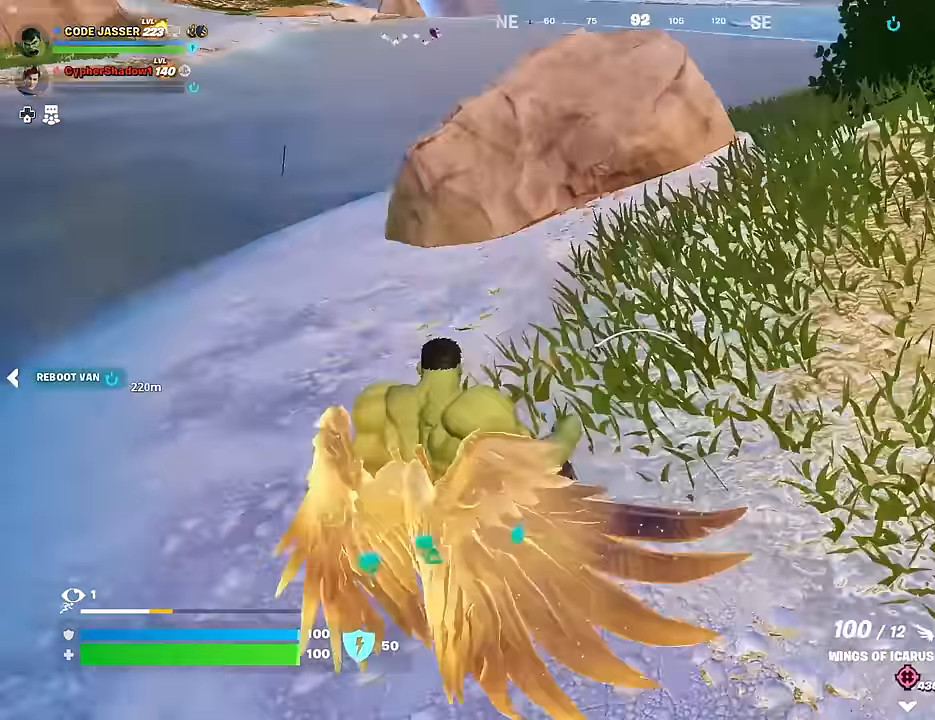
{"buttons": [], "left_stick": "left", "right_stick": "center", "events": [[67, "R2", "up"], [300, "left_stick", "left"]]}
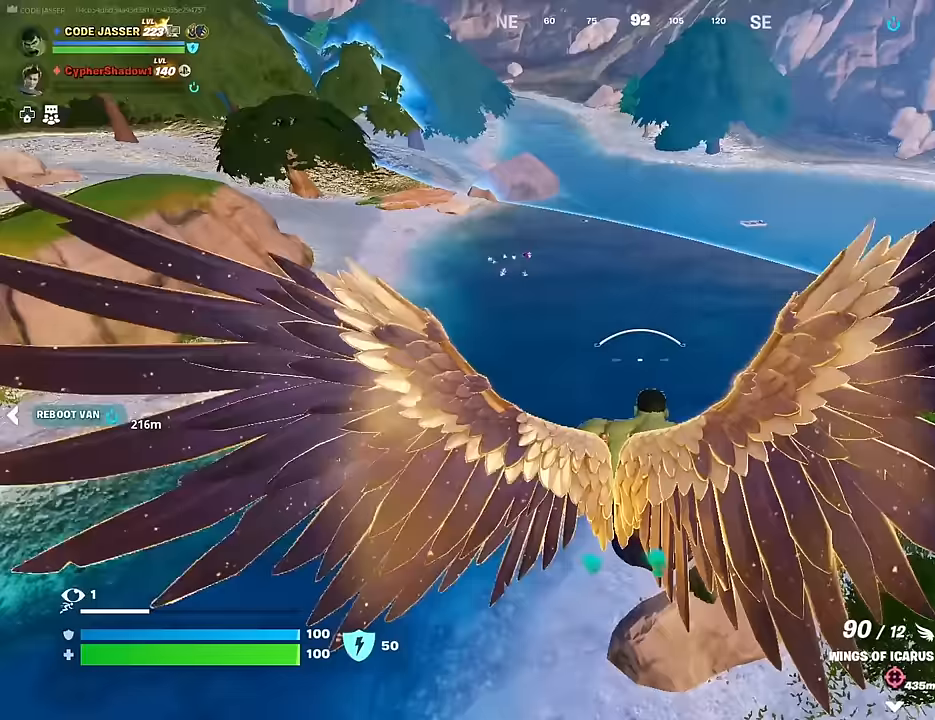
{"buttons": [], "left_stick": "up-left", "right_stick": "center", "events": [[367, "left_stick", "up-left"]]}
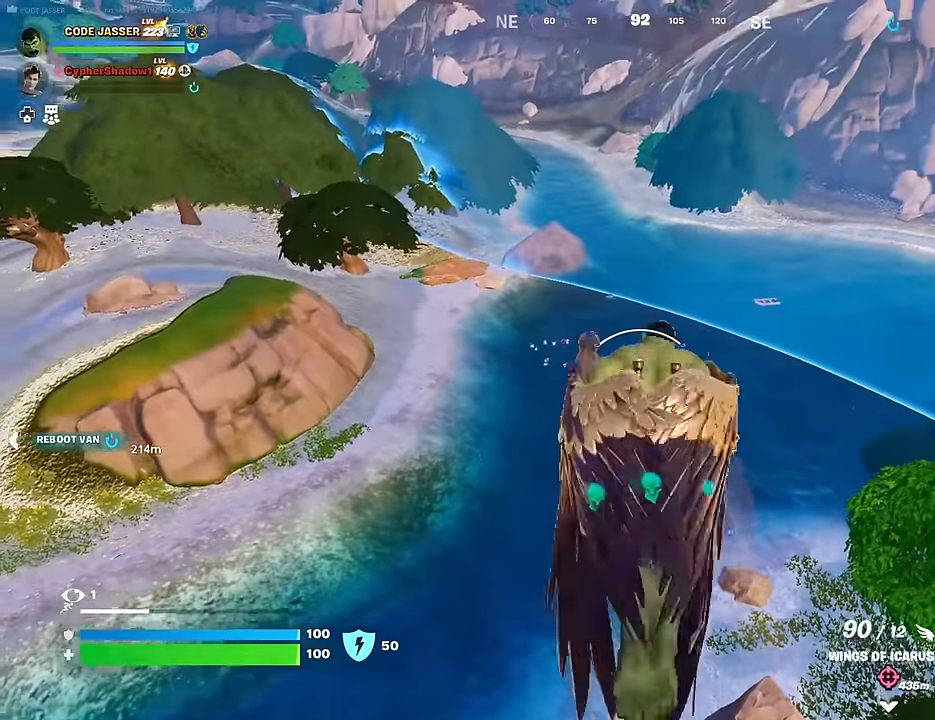
{"buttons": [], "left_stick": "up-left", "right_stick": "center", "events": [[200, "R2", "down"], [250, "right_stick", "left"], [300, "R2", "up"], [333, "right_stick", "center"], [383, "R2", "down"], [483, "R2", "up"]]}
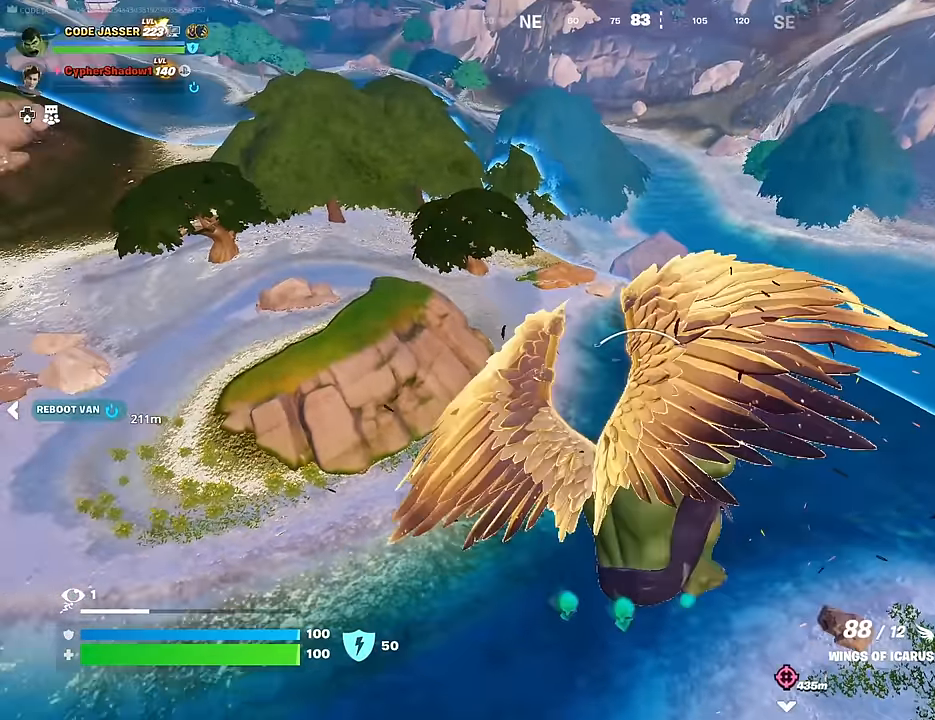
{"buttons": [], "left_stick": "up-left", "right_stick": "center", "events": [[400, "R2", "down"], [483, "R2", "up"]]}
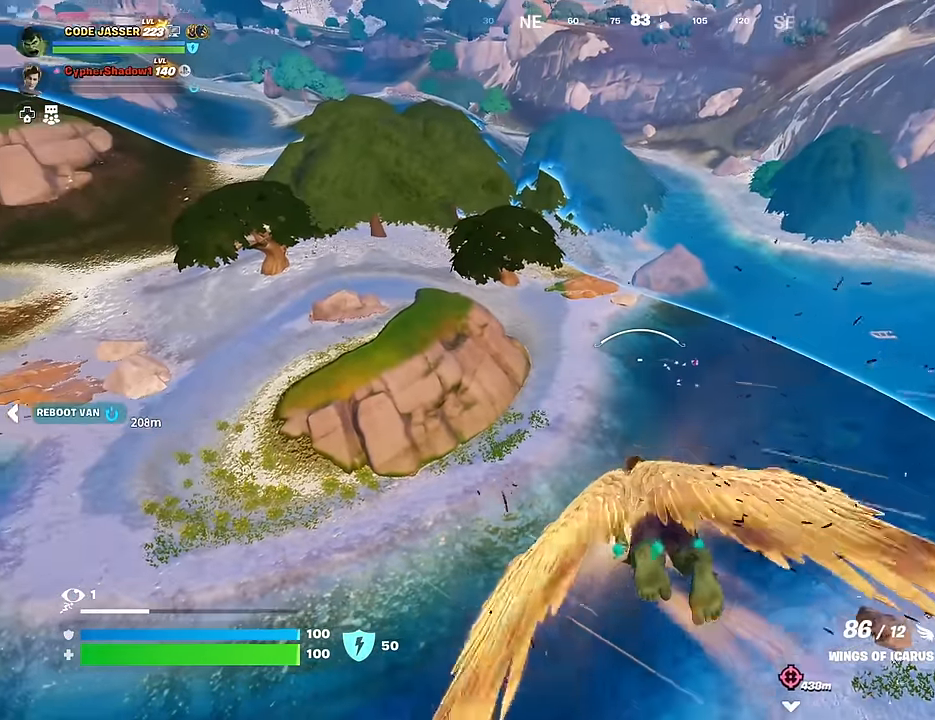
{"buttons": [], "left_stick": "up-left", "right_stick": "center", "events": [[133, "R2", "down"], [200, "R2", "up"], [350, "R2", "down"], [417, "R2", "up"]]}
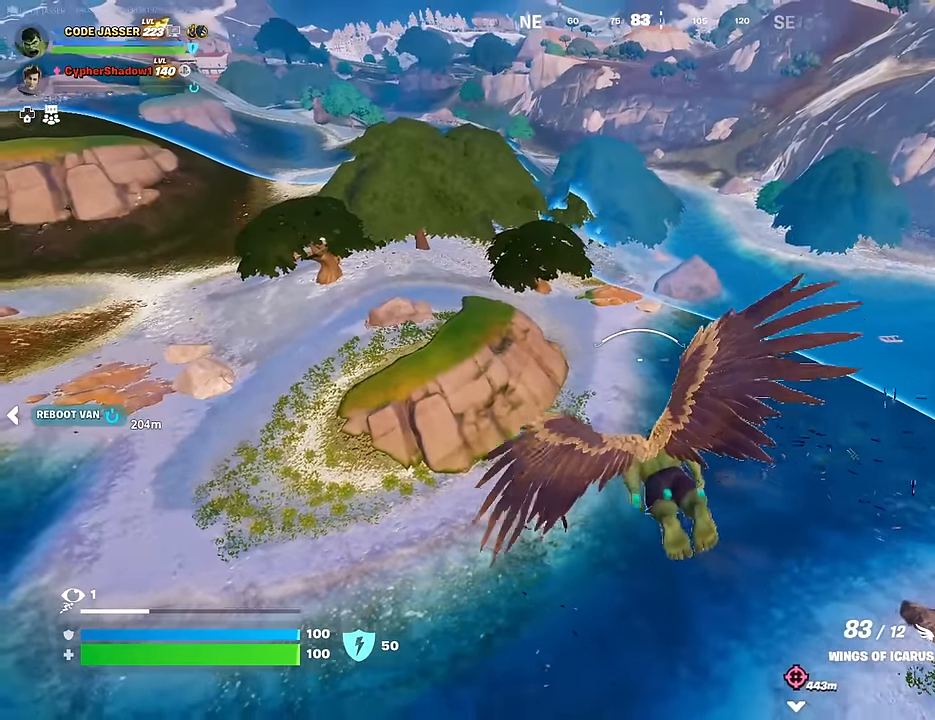
{"buttons": [], "left_stick": "up-left", "right_stick": "center", "events": [[33, "R2", "down"], [117, "R2", "up"], [233, "R2", "down"], [283, "R2", "up"]]}
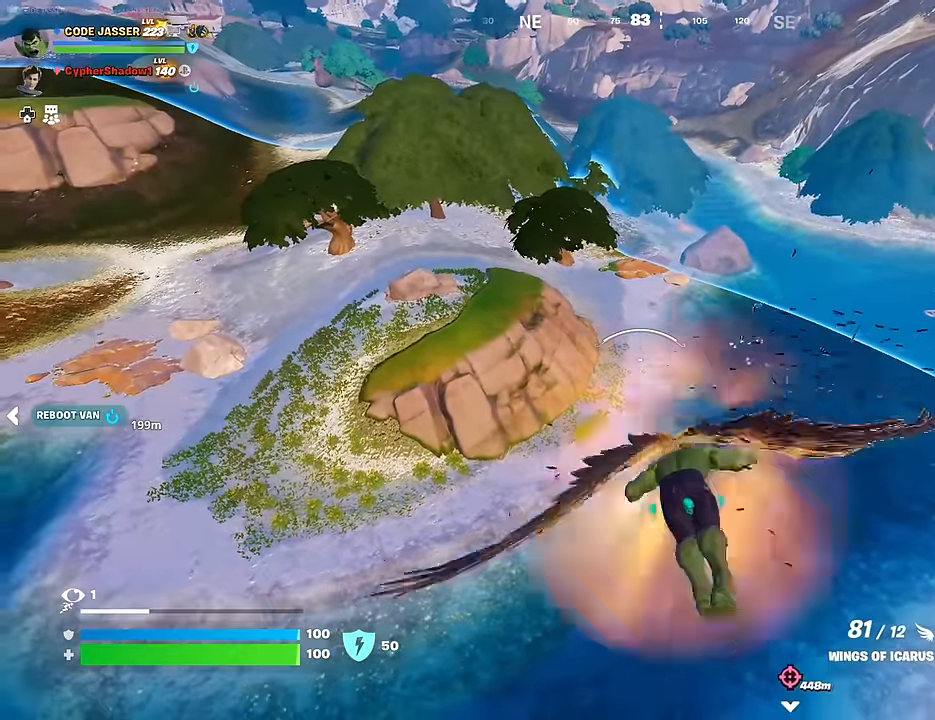
{"buttons": [], "left_stick": "up-left", "right_stick": "center", "events": []}
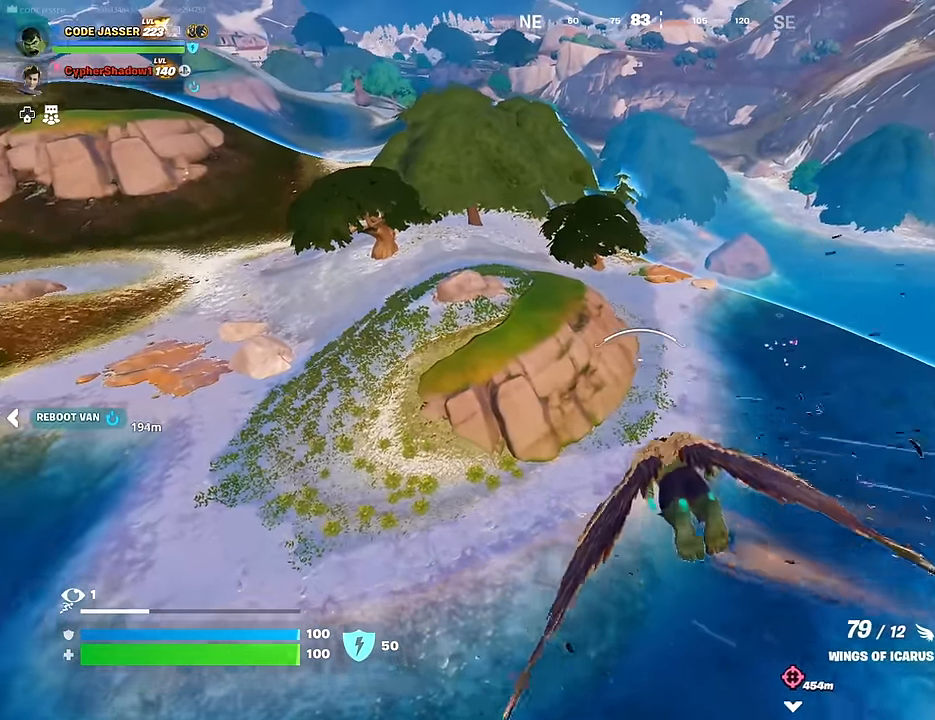
{"buttons": [], "left_stick": "up-left", "right_stick": "center", "events": [[150, "R2", "down"], [250, "R2", "up"], [350, "R2", "down"], [450, "R2", "up"]]}